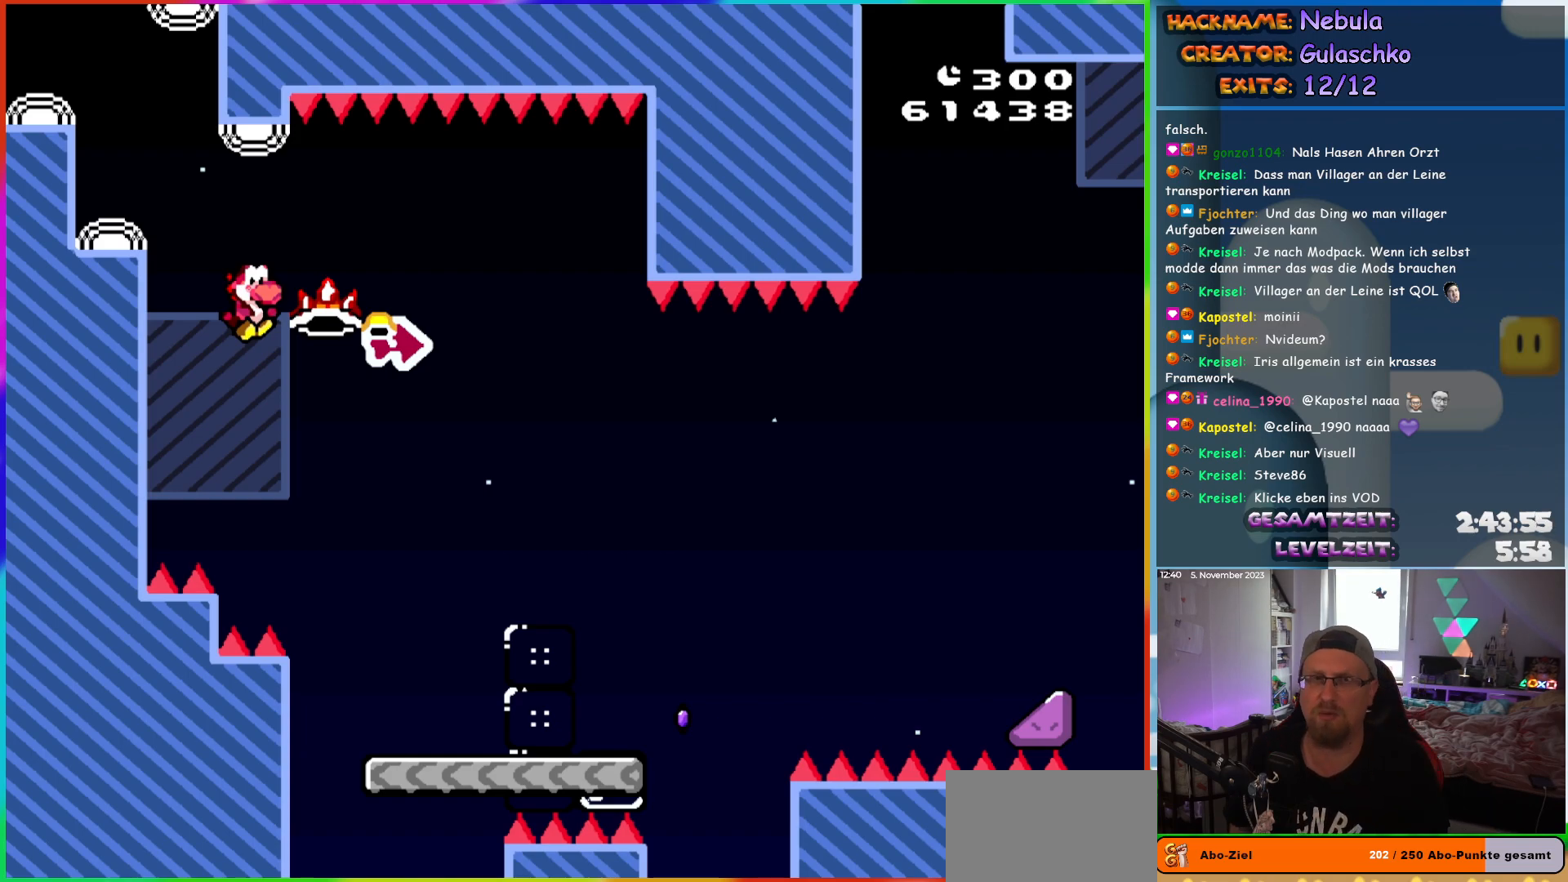
Gameplay with a controller (Nintendo layout); each line is a JSON object with the inputs held at the frame after it. "events" lists button and stick changes between this image and that frame as [ms after this image, input, new state], when the widget could be followed in between. Not read: L3 R3.
{"buttons": ["X", "DPAD_RIGHT"], "events": [[50, "DPAD_RIGHT", "down"], [183, "START", "down"], [283, "START", "up"], [367, "Y", "down"], [467, "X", "down"], [500, "Y", "up"]]}
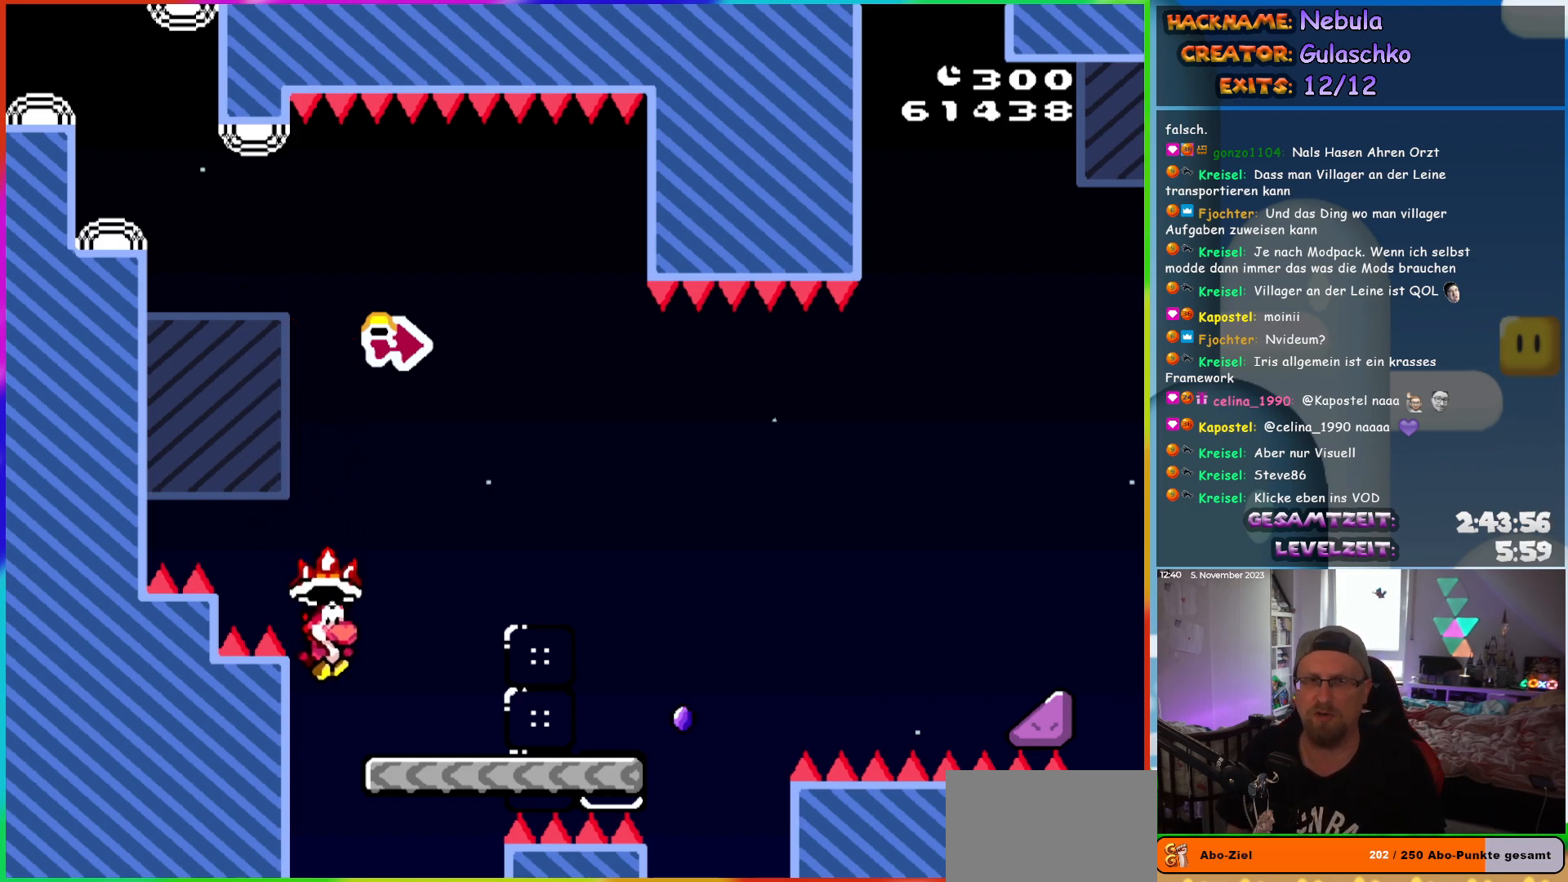
{"buttons": ["DPAD_RIGHT"], "events": [[67, "X", "up"], [317, "DPAD_RIGHT", "up"], [483, "DPAD_RIGHT", "down"]]}
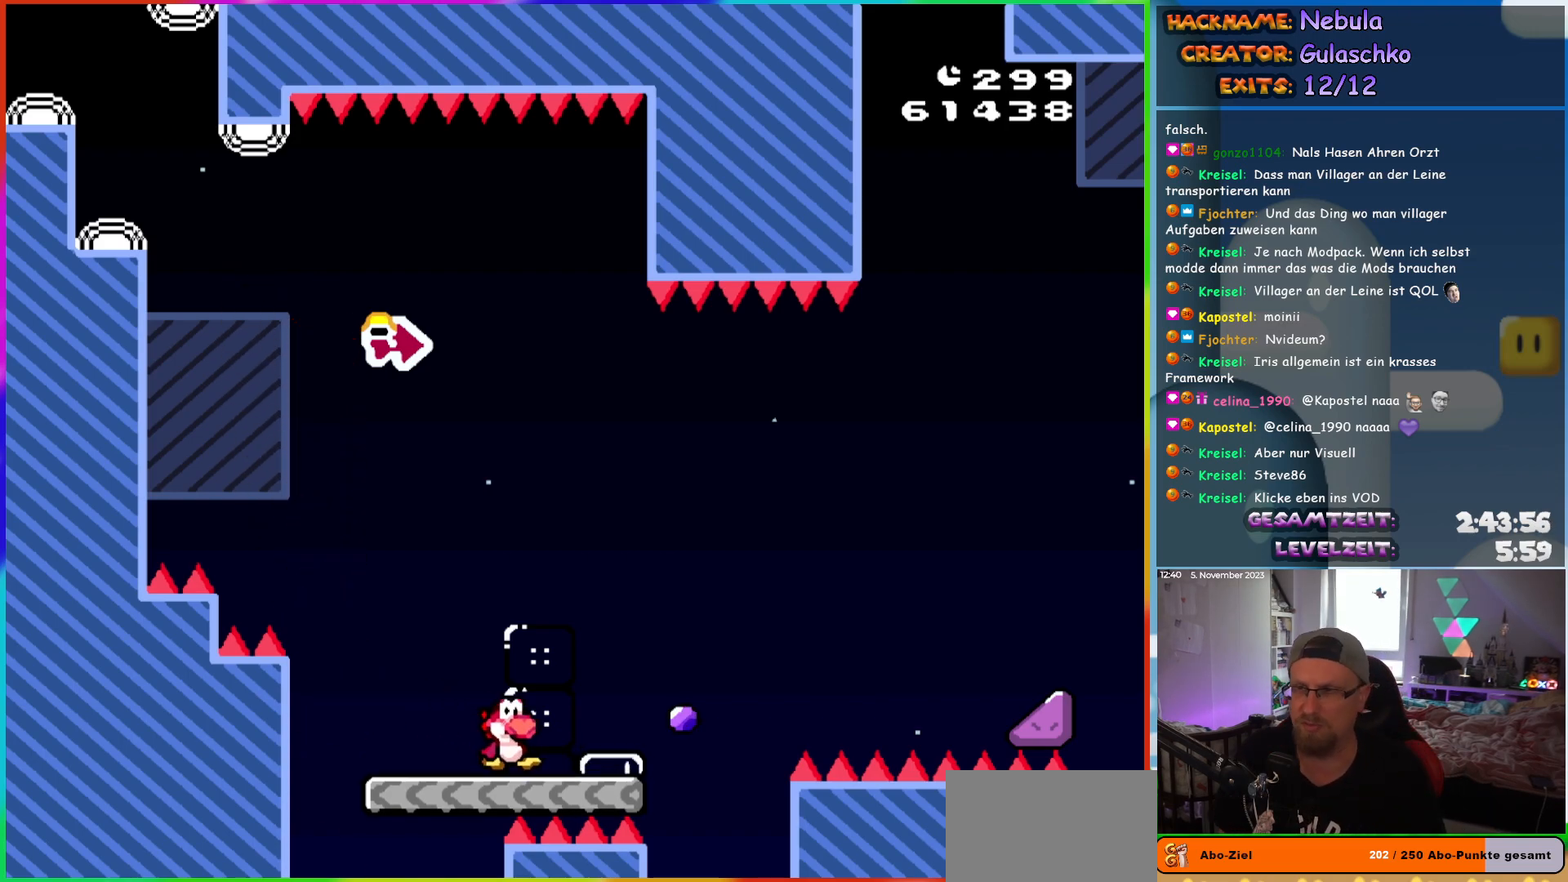
{"buttons": [], "events": [[83, "B", "down"], [83, "DPAD_RIGHT", "up"], [250, "B", "up"], [367, "B", "down"], [467, "B", "up"]]}
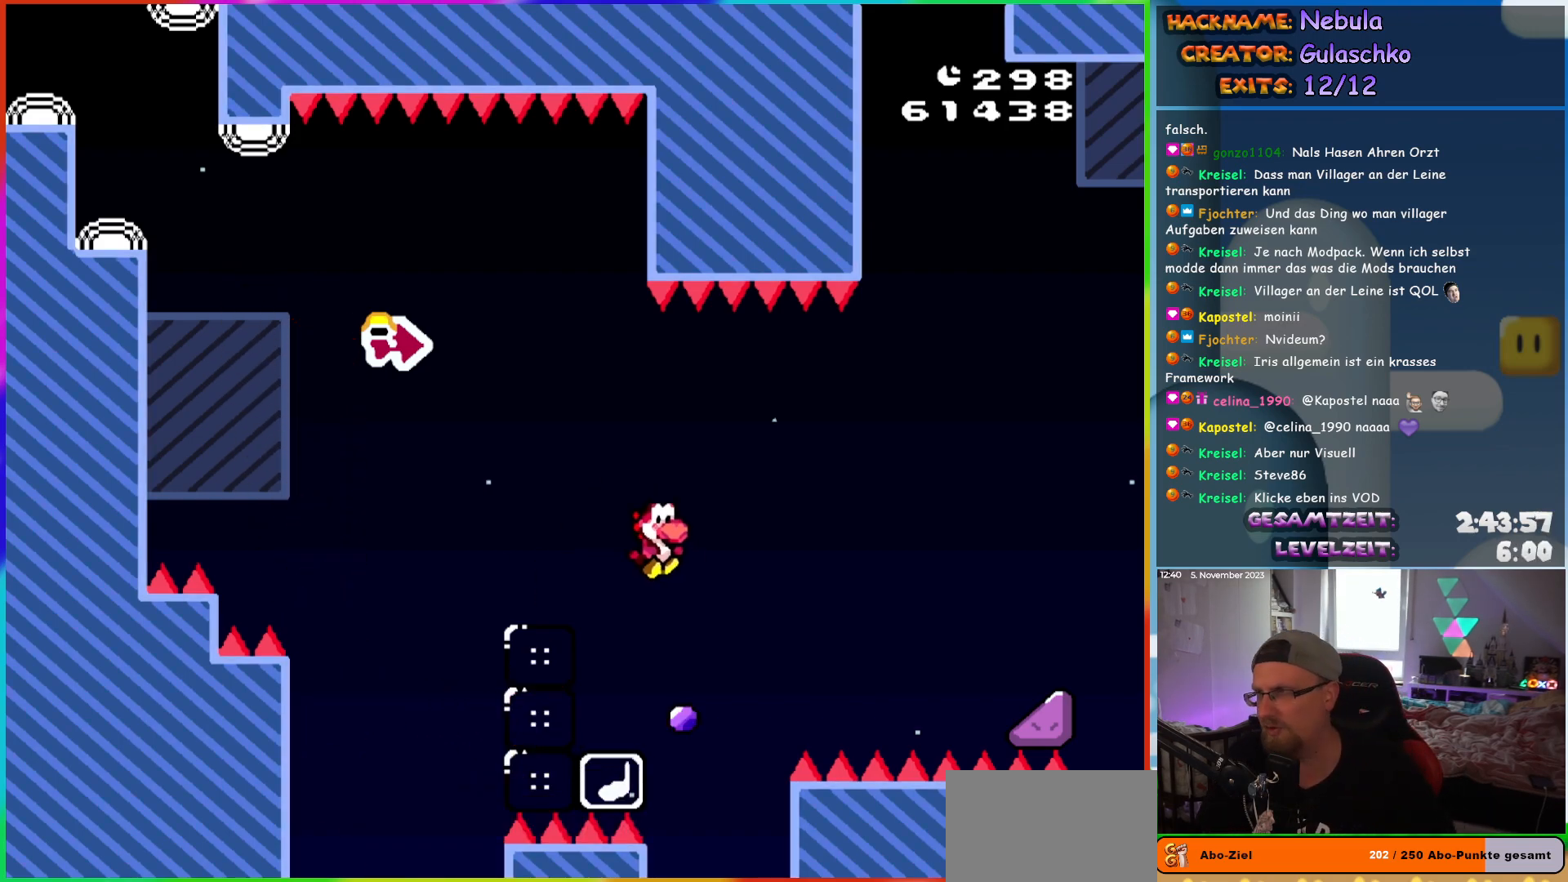
{"buttons": [], "events": [[17, "DPAD_RIGHT", "down"], [200, "DPAD_RIGHT", "up"]]}
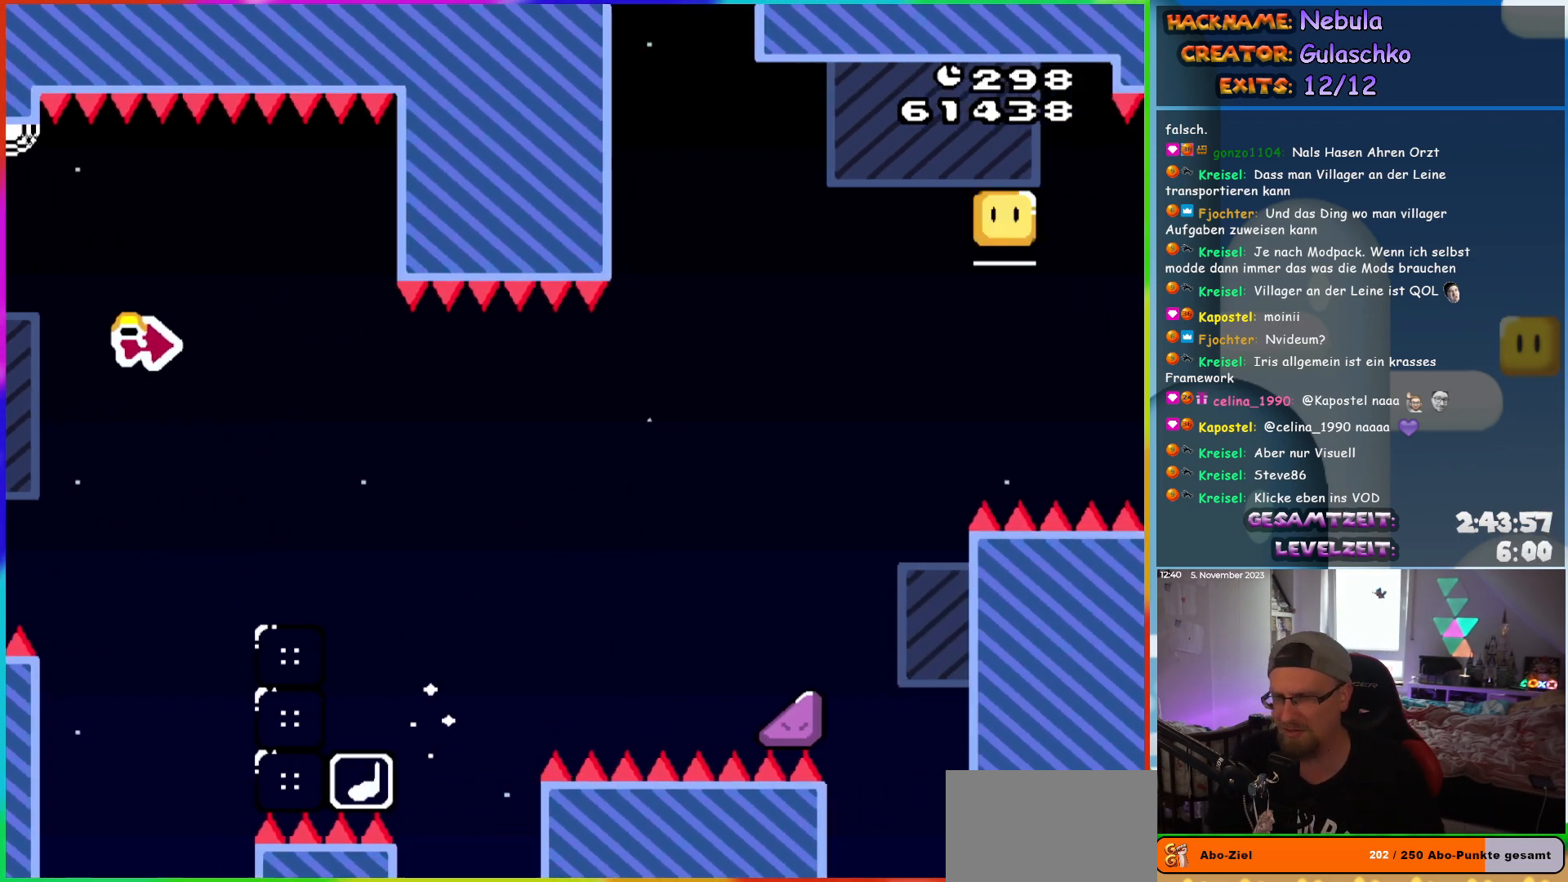
{"buttons": [], "events": [[100, "B", "down"], [250, "B", "up"]]}
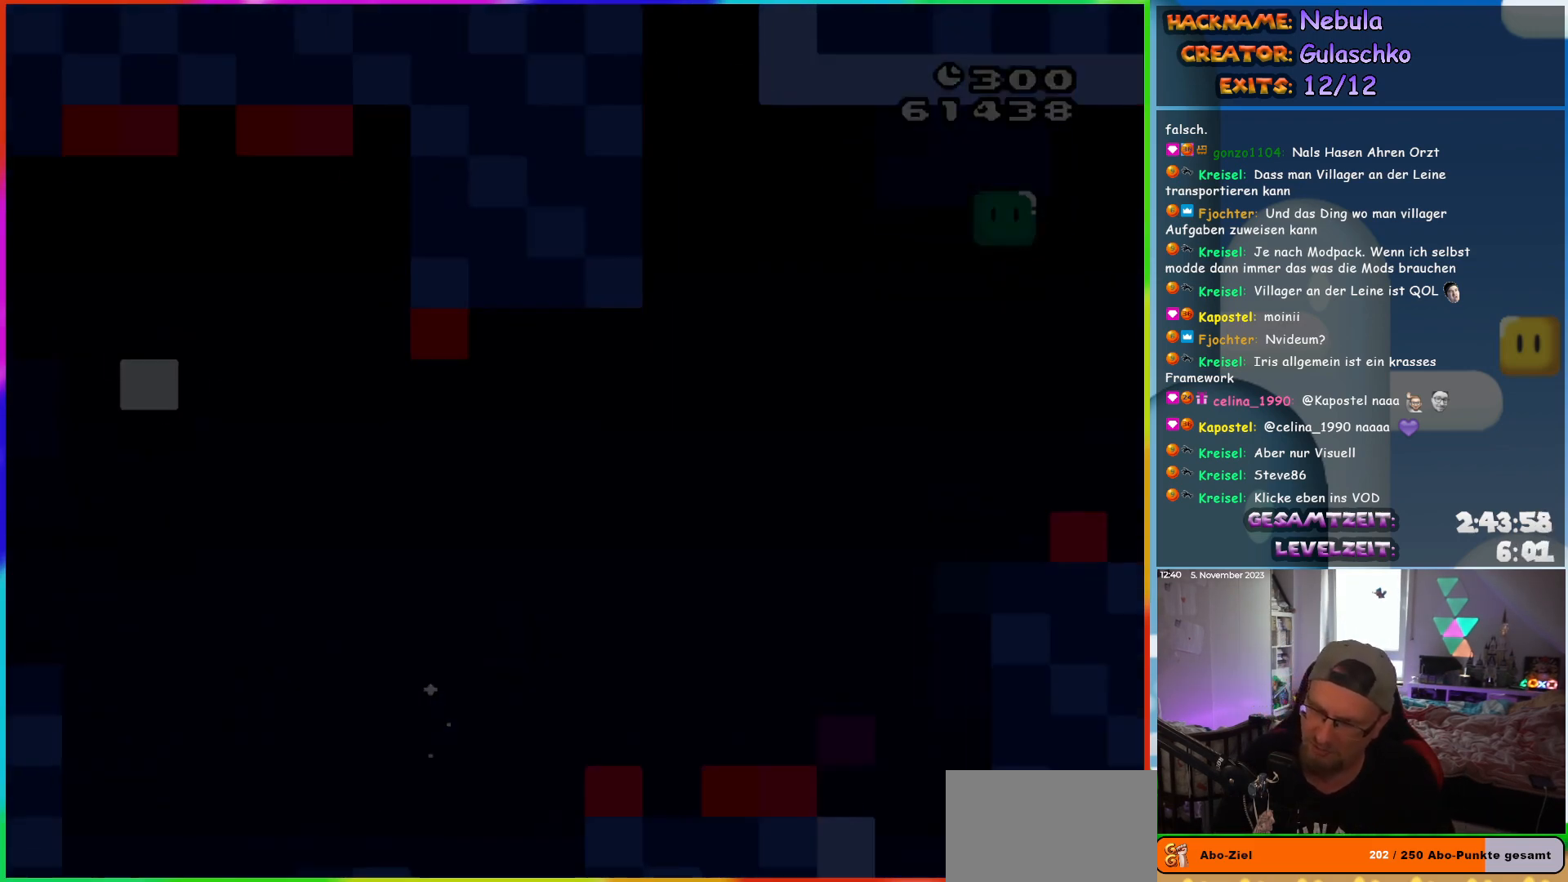
{"buttons": ["Y", "DPAD_RIGHT"], "events": [[67, "DPAD_RIGHT", "down"], [383, "Y", "down"]]}
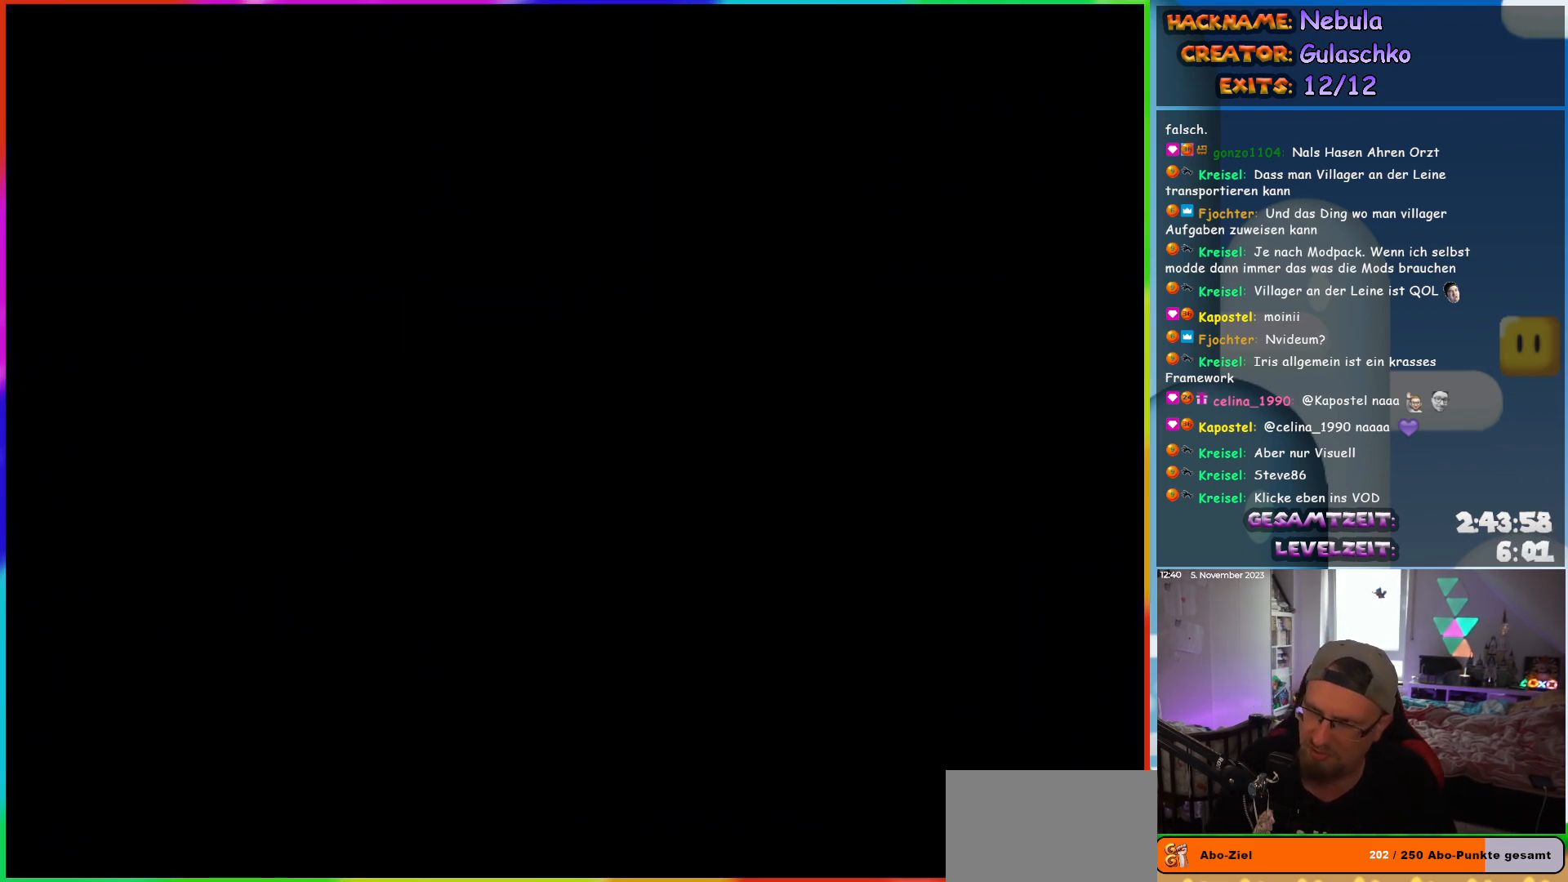
{"buttons": ["Y", "DPAD_RIGHT"], "events": []}
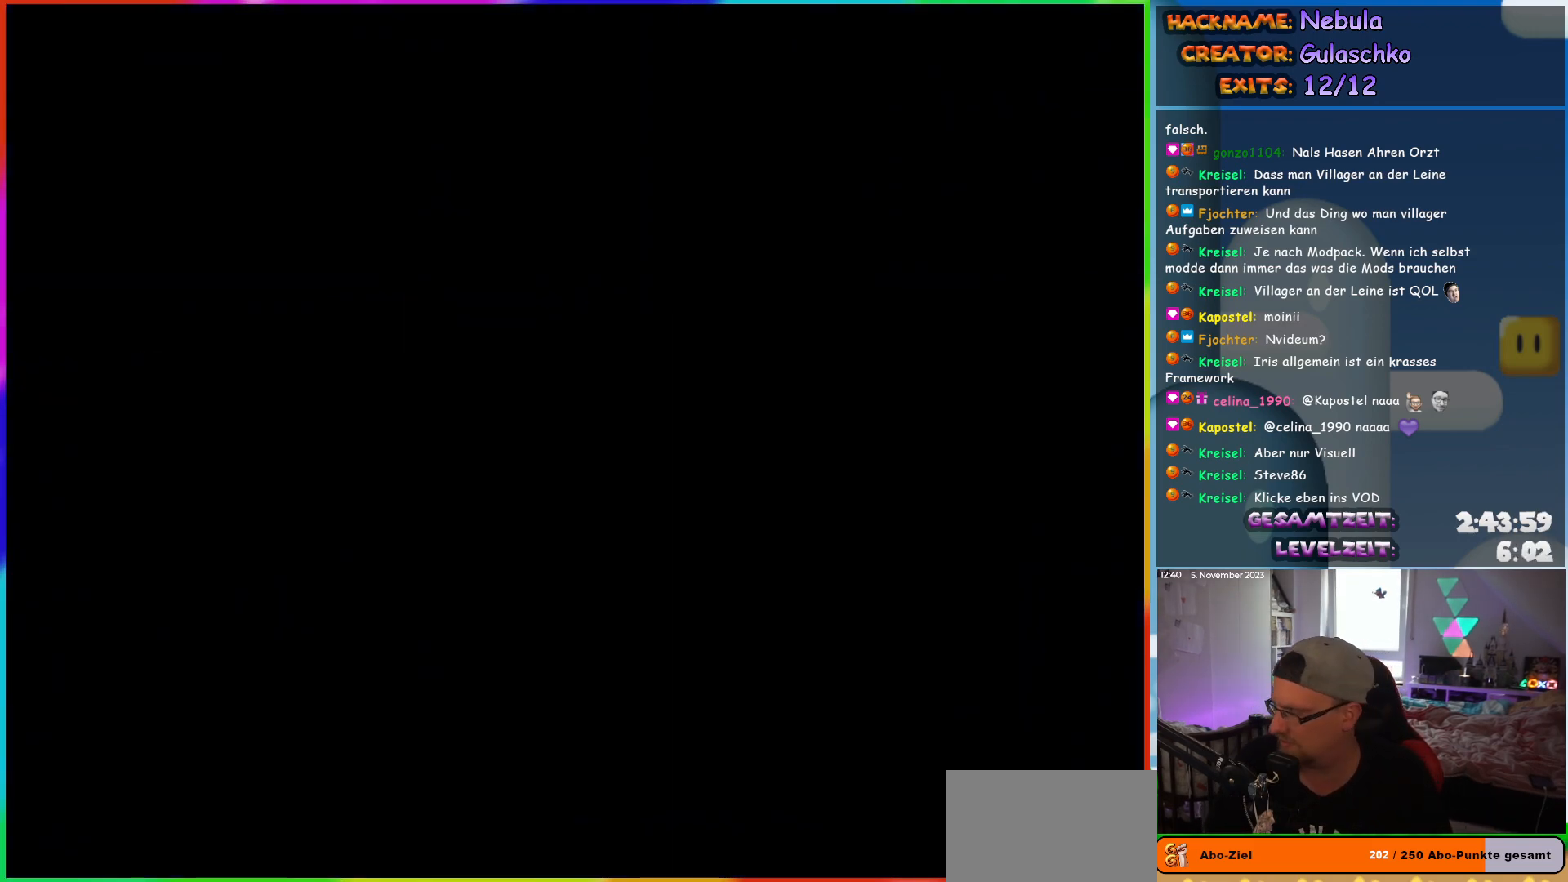
{"buttons": ["Y", "DPAD_RIGHT"], "events": []}
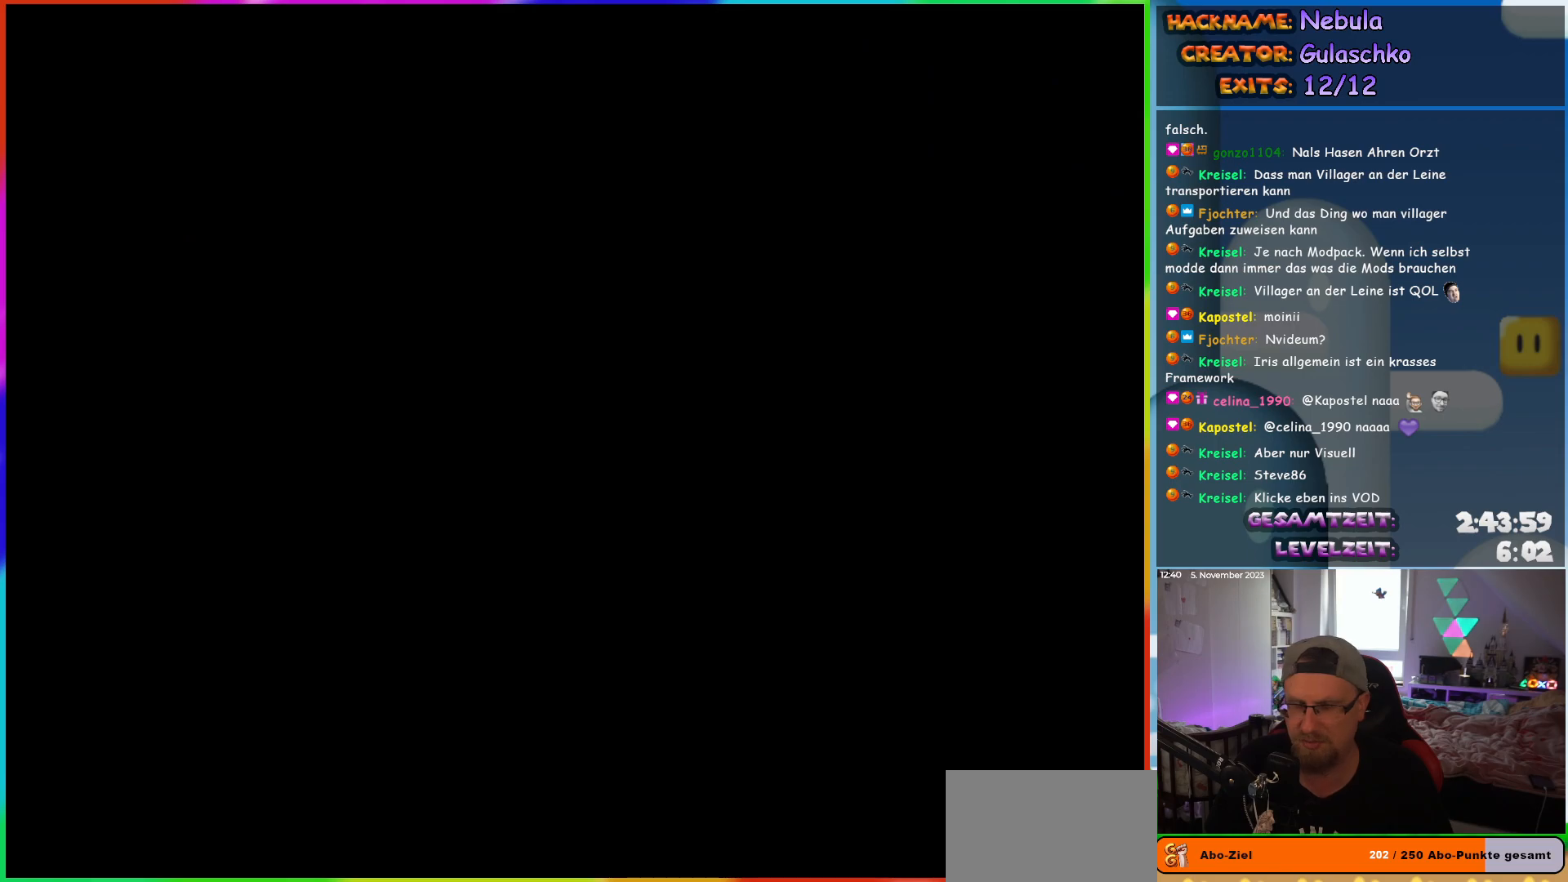
{"buttons": ["B", "Y", "DPAD_RIGHT"], "events": [[33, "B", "down"]]}
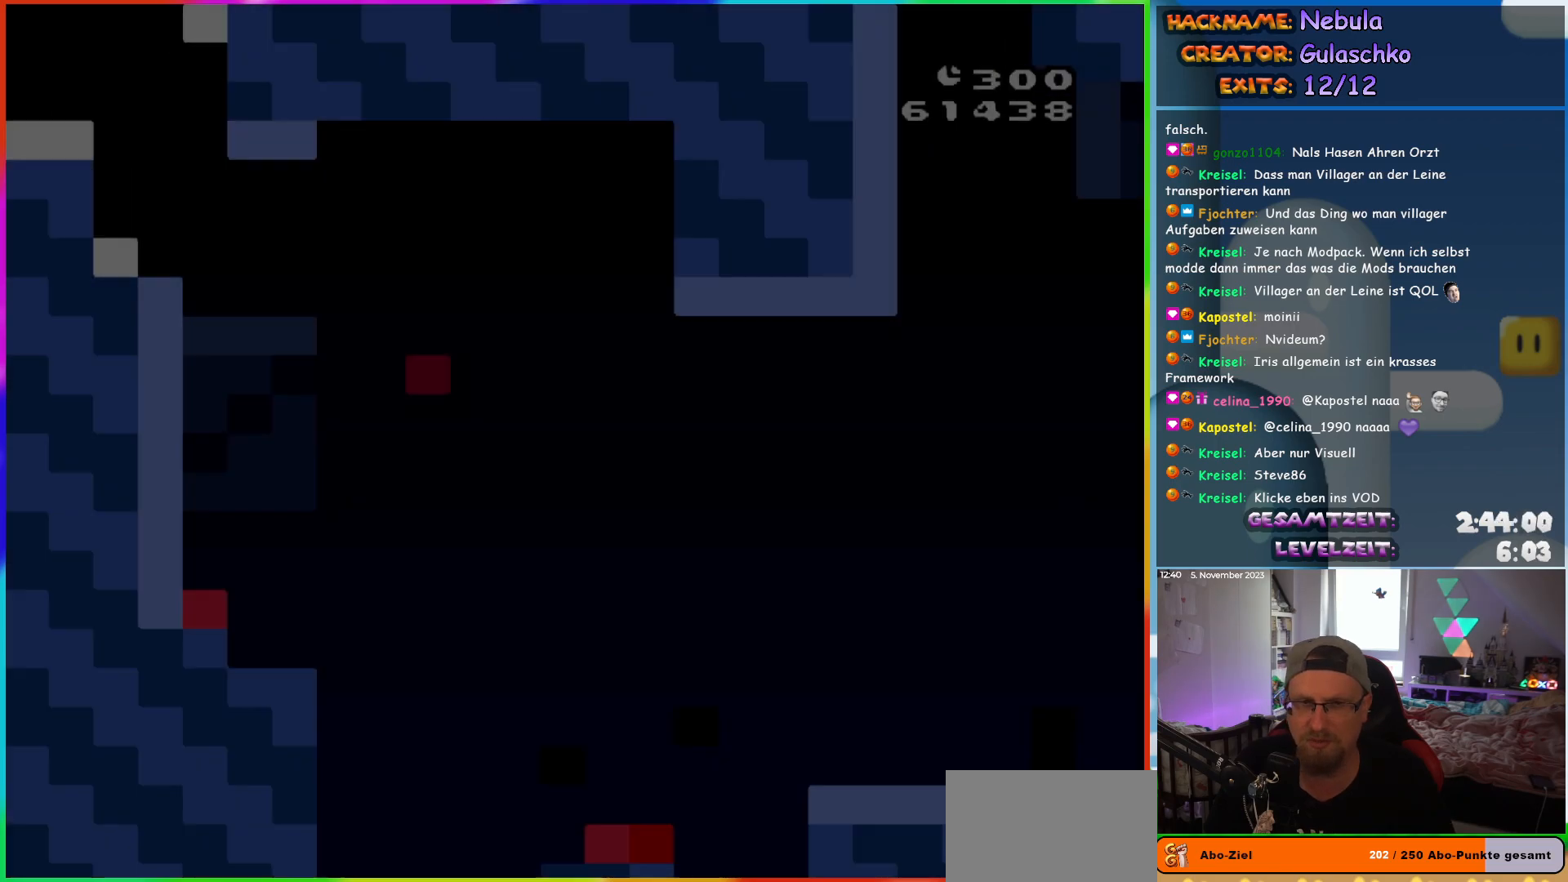
{"buttons": ["B", "Y", "DPAD_RIGHT"], "events": []}
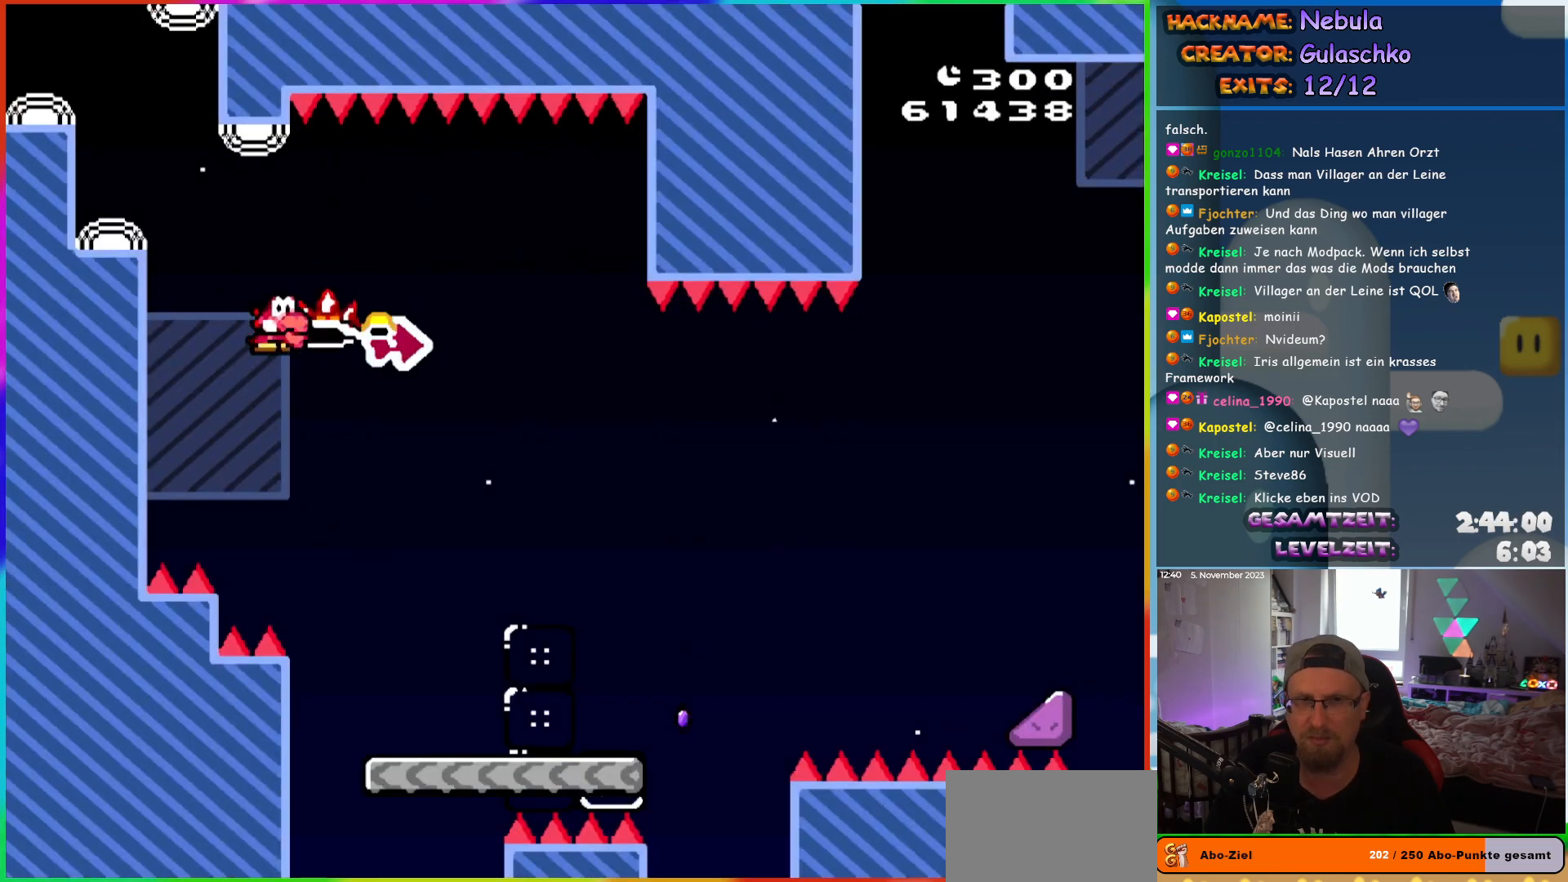
{"buttons": ["X", "DPAD_RIGHT"], "events": [[167, "Y", "up"], [217, "B", "up"], [250, "X", "down"]]}
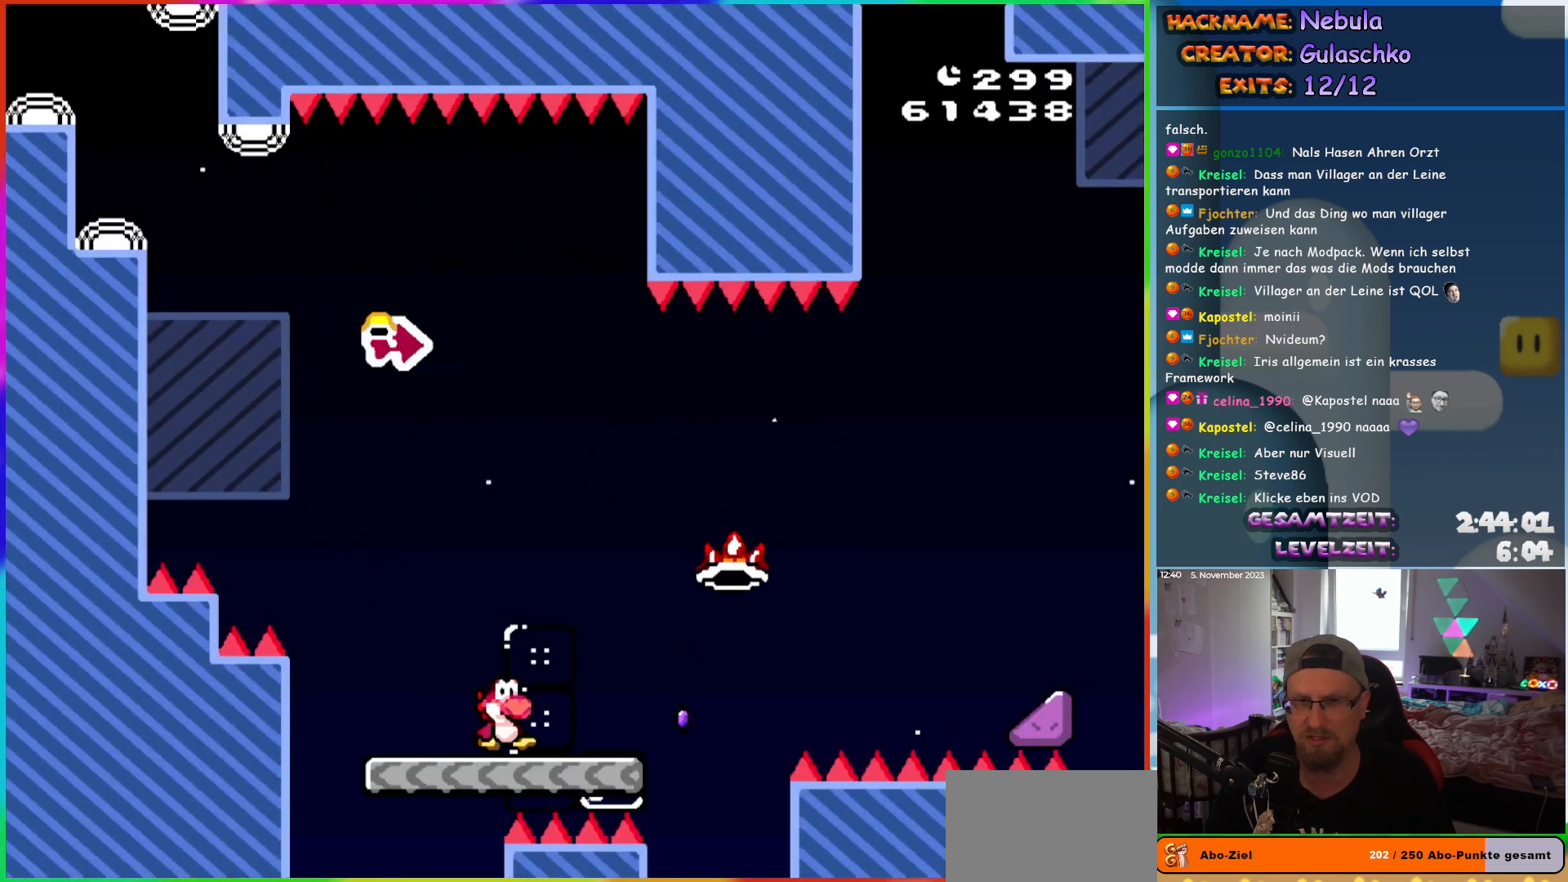
{"buttons": ["A", "X", "DPAD_RIGHT"], "events": [[233, "A", "down"]]}
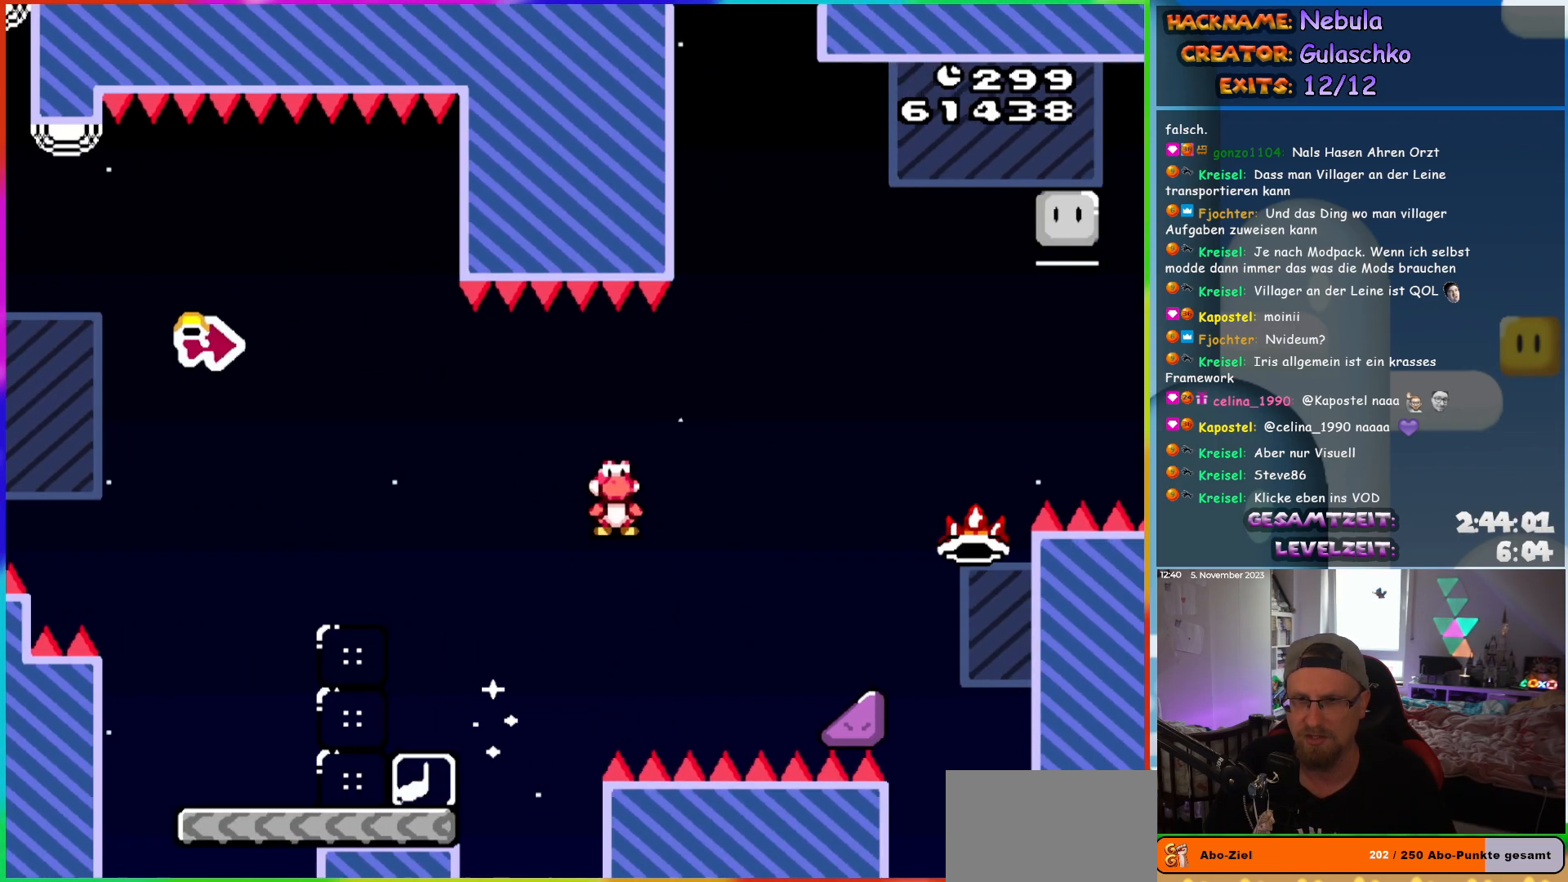
{"buttons": ["A", "X", "DPAD_UP", "DPAD_RIGHT"], "events": [[317, "DPAD_UP", "down"]]}
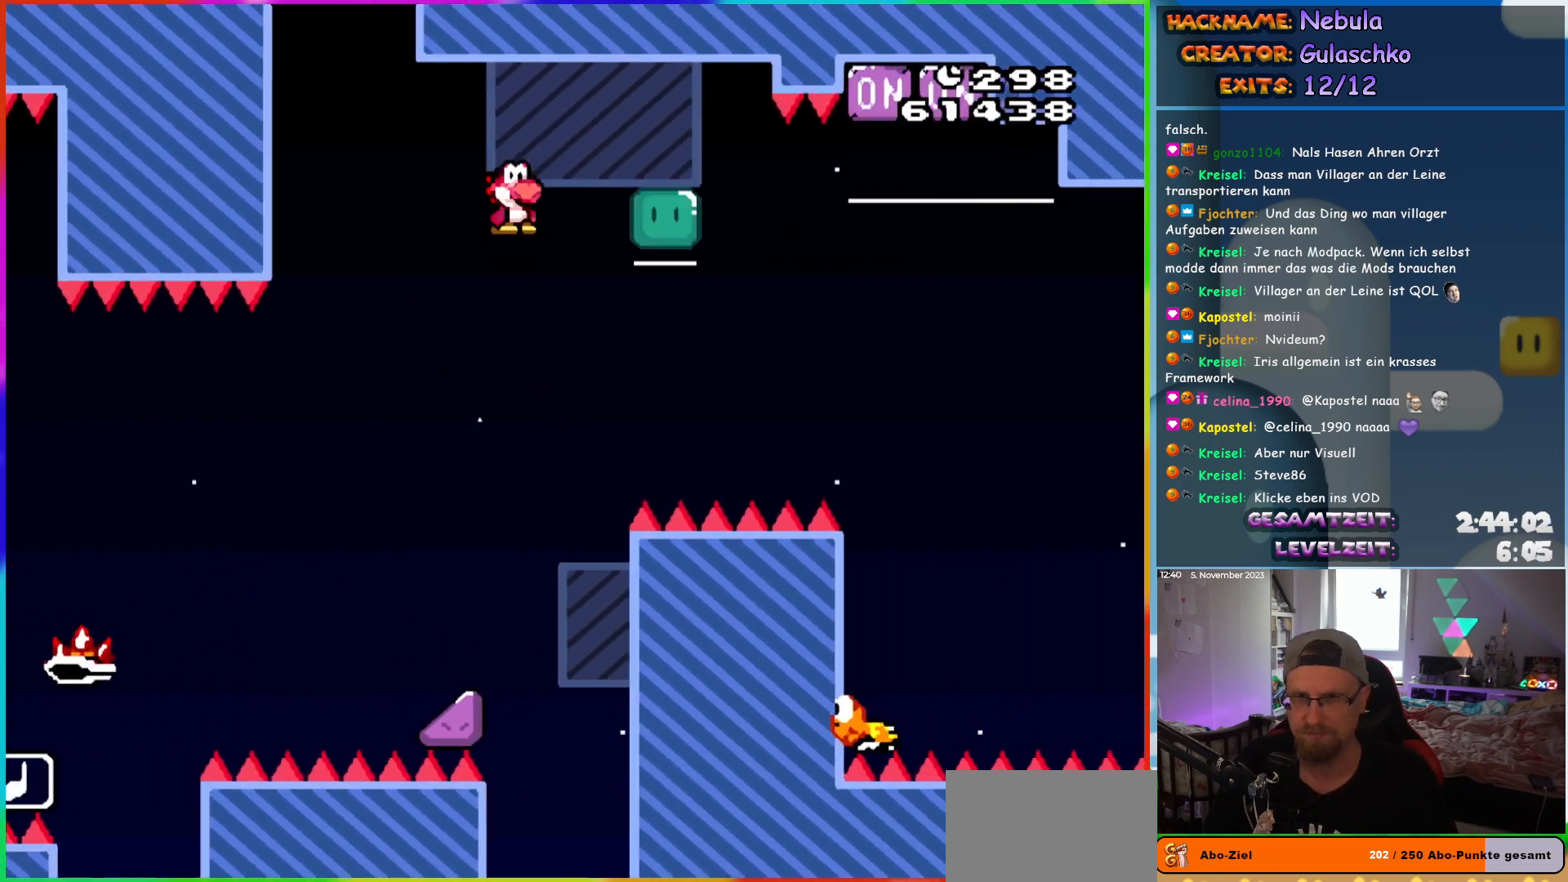
{"buttons": ["A", "X", "DPAD_UP", "DPAD_RIGHT"], "events": []}
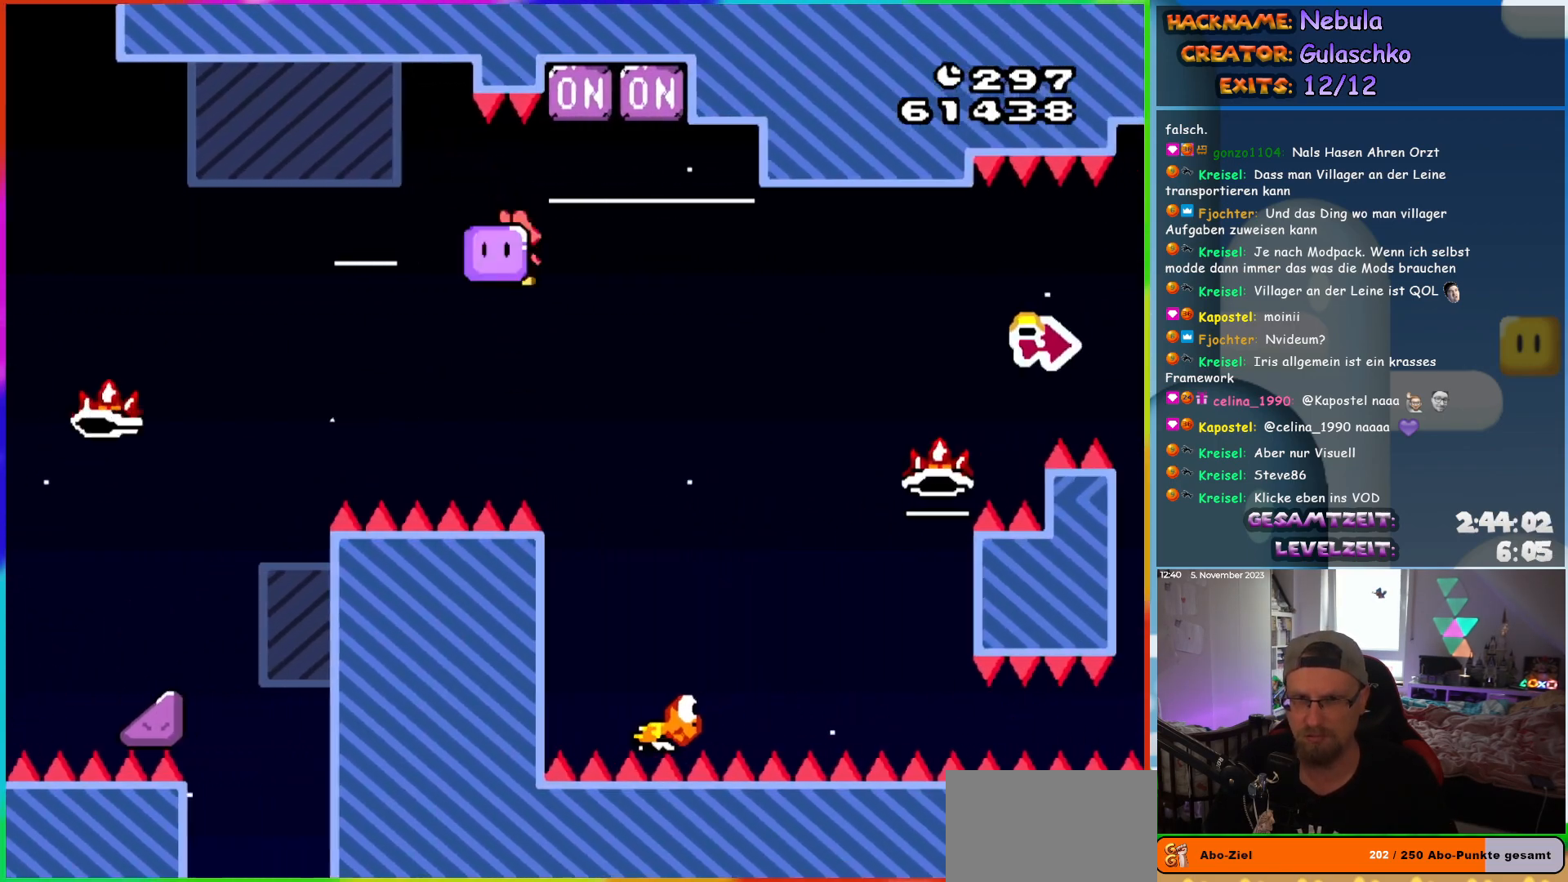
{"buttons": ["B", "Y", "DPAD_RIGHT"], "events": [[150, "X", "up"], [250, "B", "down"], [250, "DPAD_UP", "up"], [300, "A", "up"], [300, "Y", "down"]]}
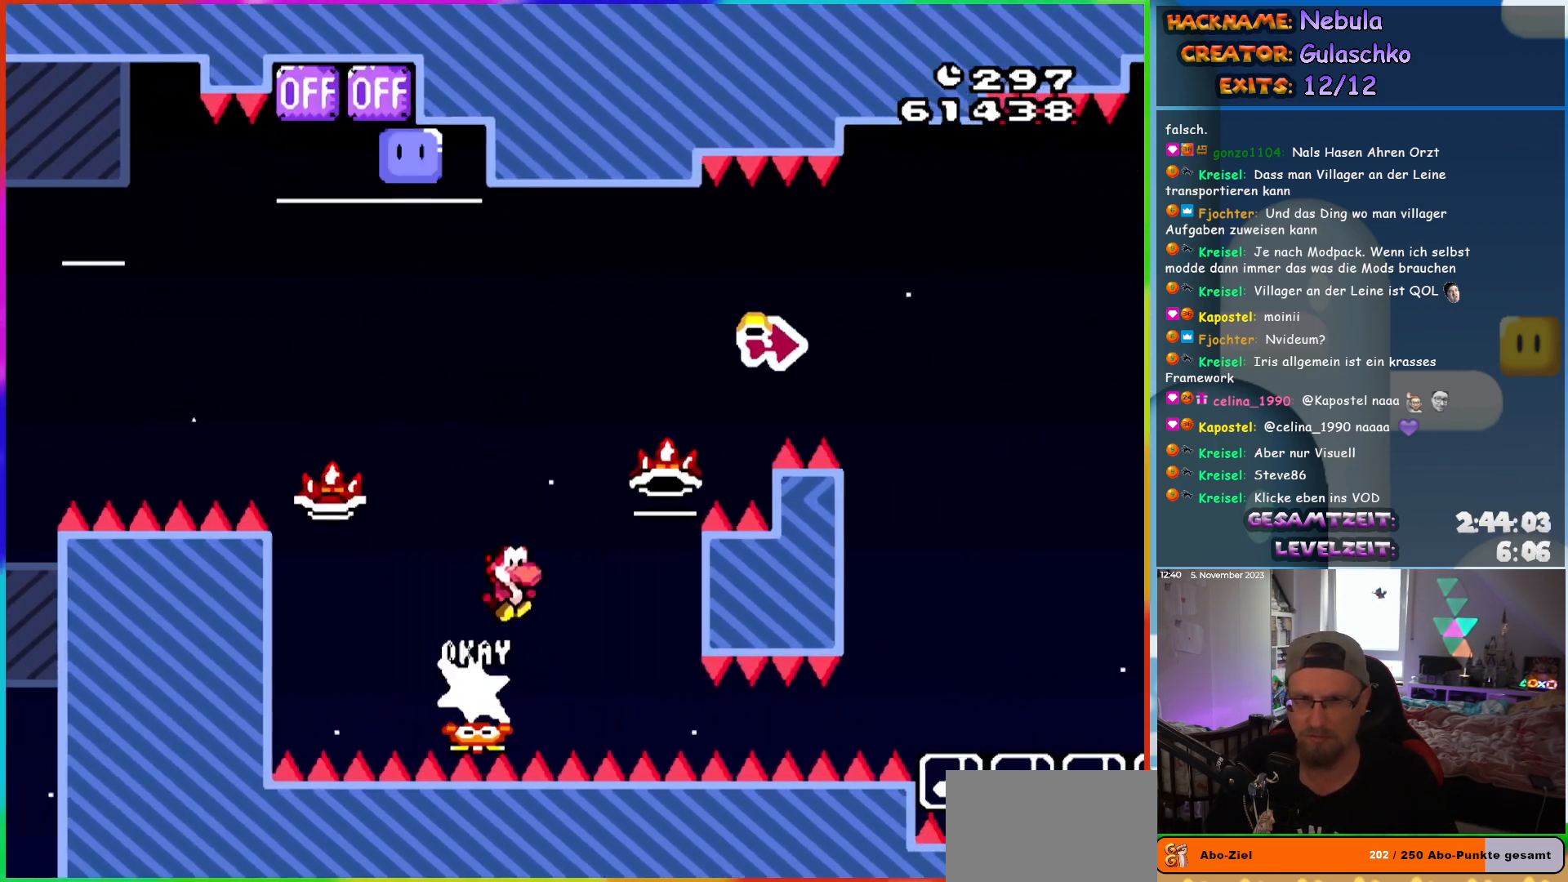
{"buttons": ["B", "Y", "DPAD_RIGHT"], "events": [[383, "Y", "up"], [500, "Y", "down"]]}
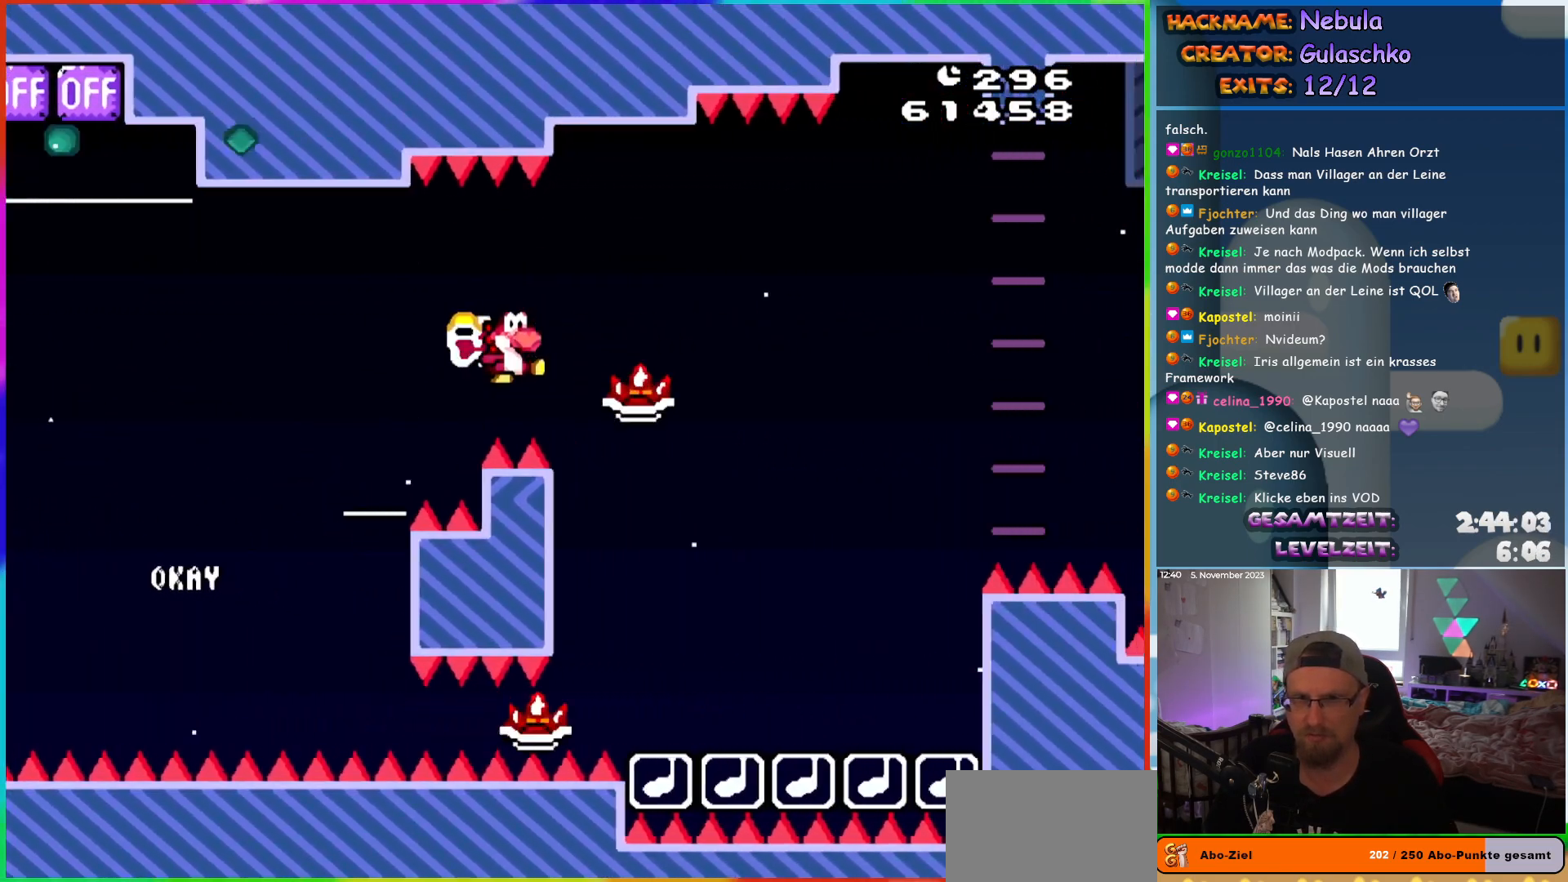
{"buttons": ["A", "X", "DPAD_RIGHT"], "events": [[117, "X", "down"], [133, "A", "down"], [133, "Y", "up"], [167, "B", "up"]]}
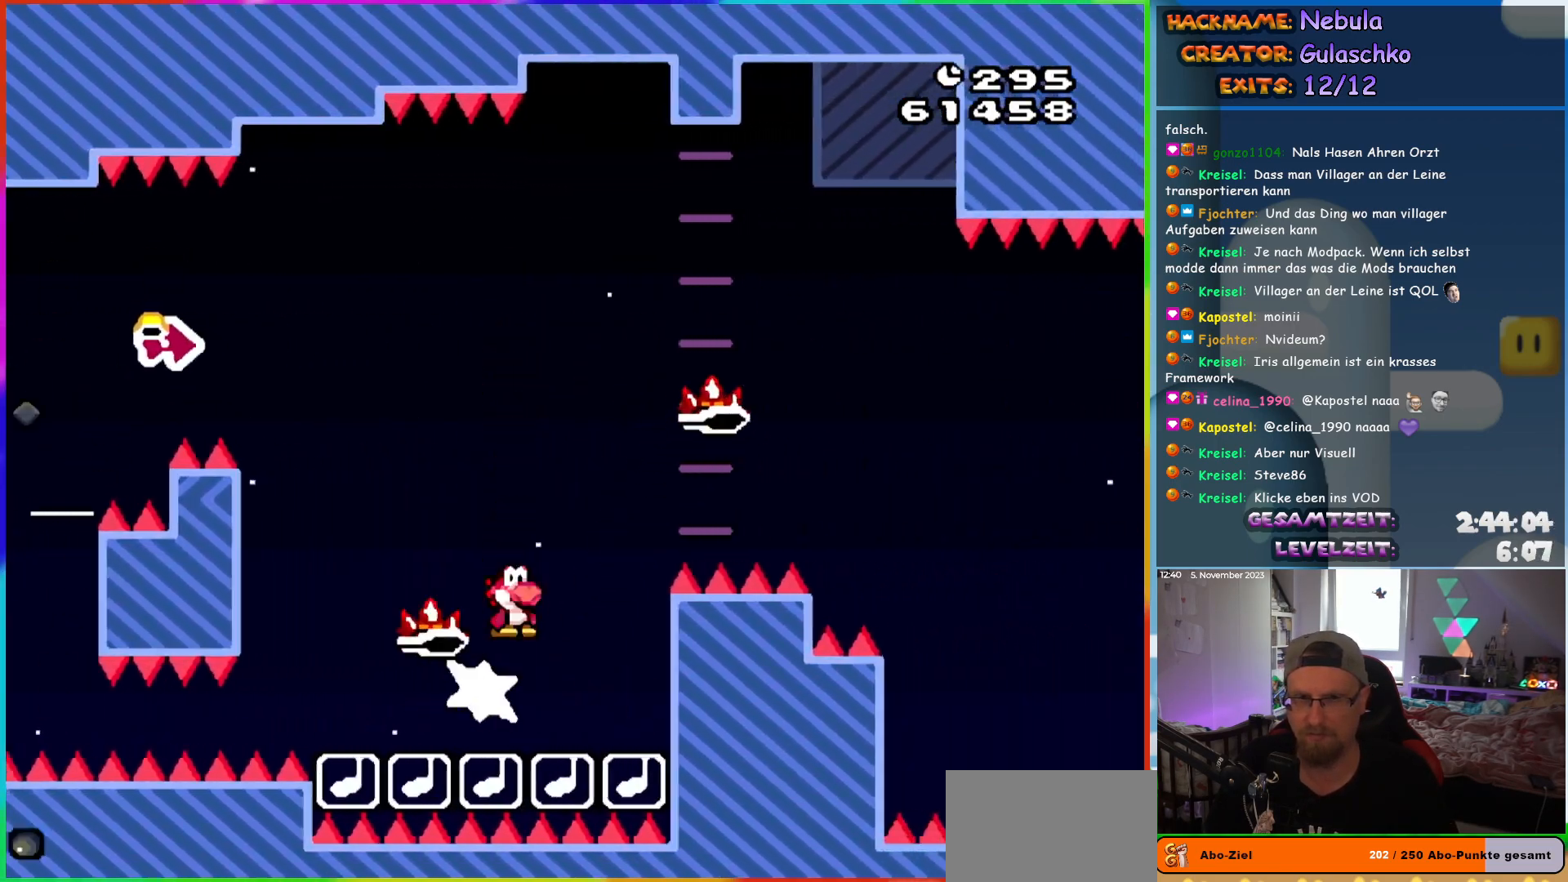
{"buttons": ["A", "X", "DPAD_RIGHT"], "events": []}
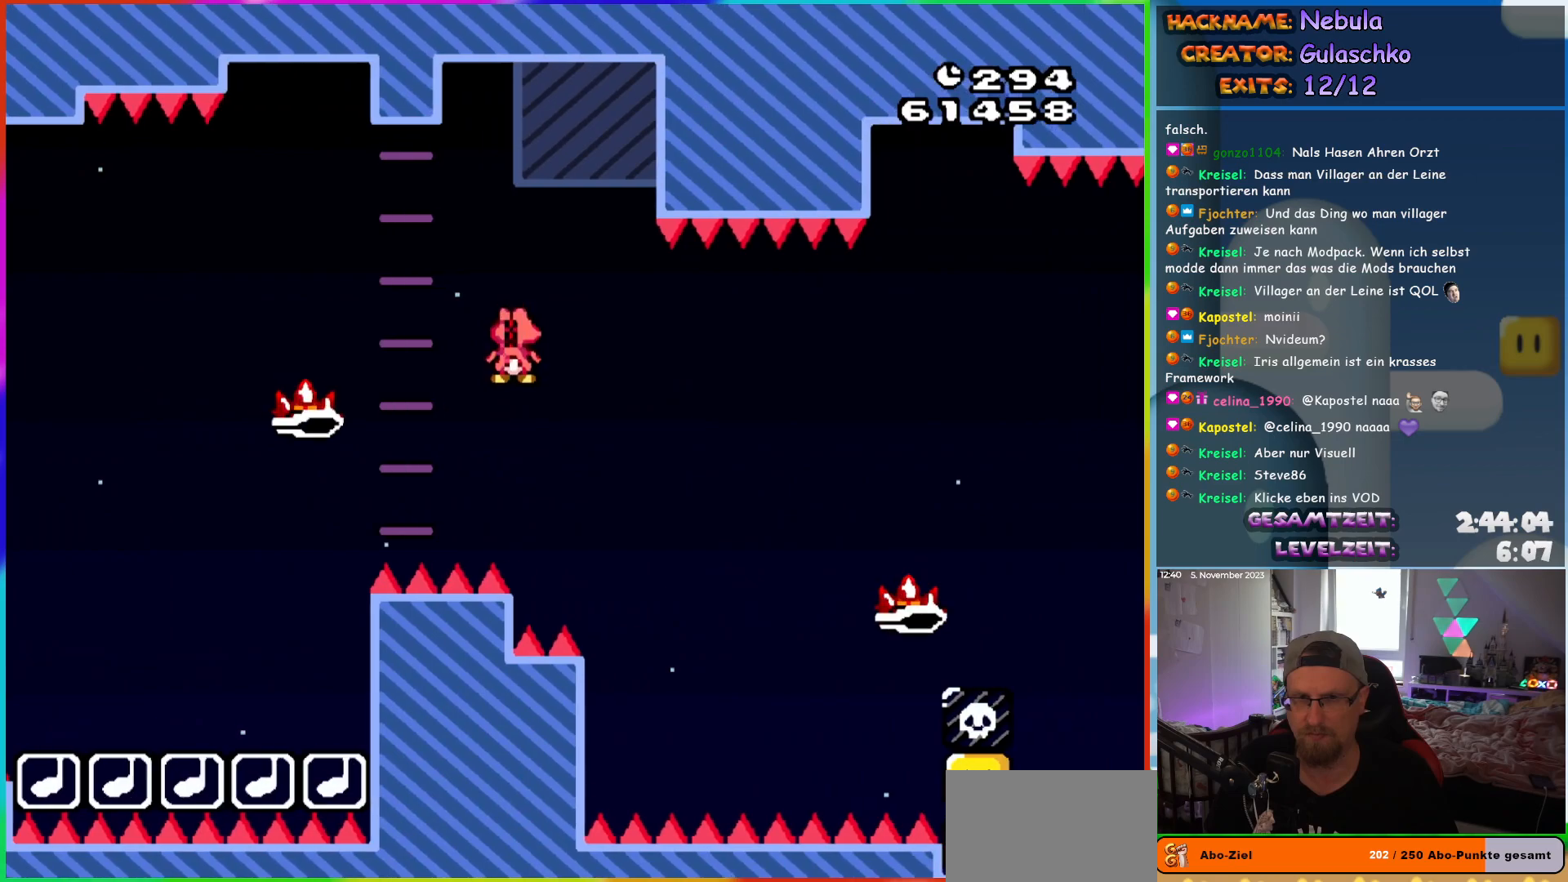
{"buttons": ["A", "X", "DPAD_RIGHT"], "events": []}
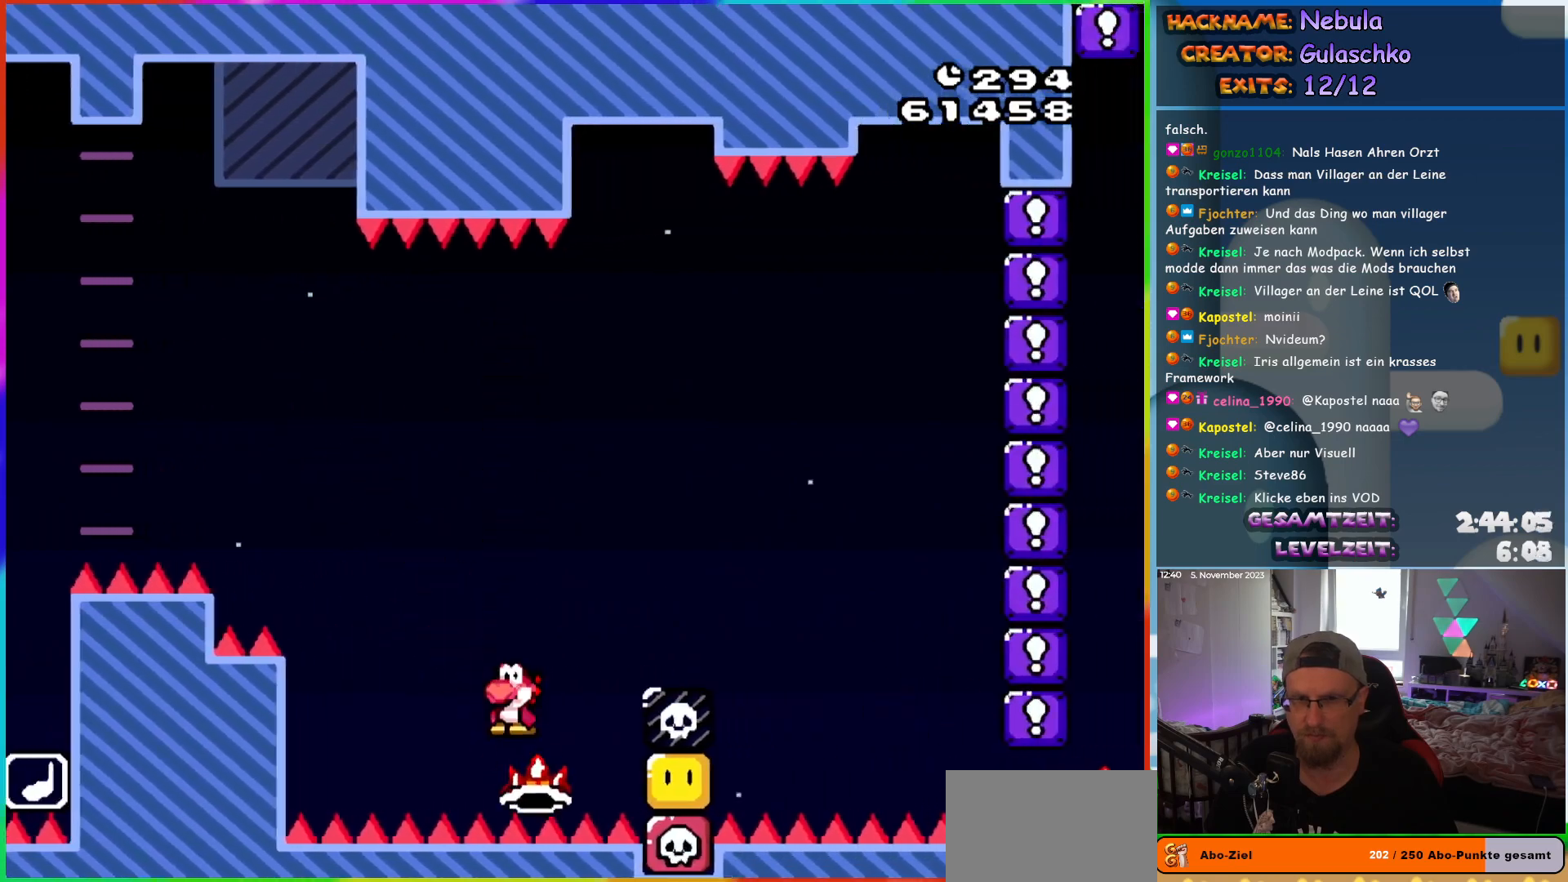
{"buttons": ["A", "X", "DPAD_RIGHT"], "events": []}
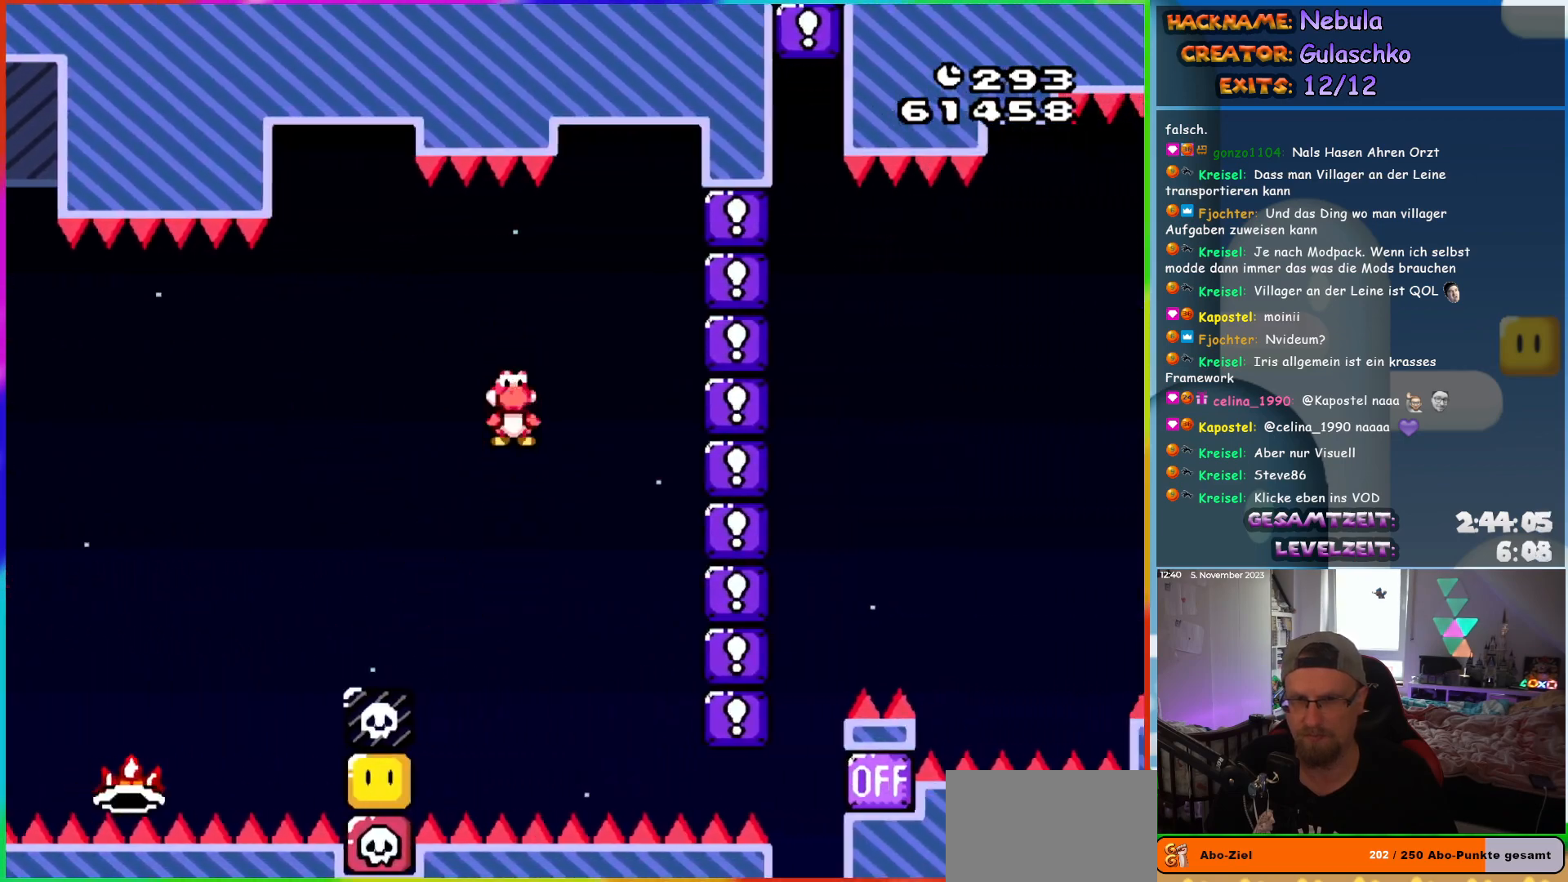
{"buttons": ["A", "X", "DPAD_RIGHT"], "events": [[200, "DPAD_UP", "down"], [217, "DPAD_RIGHT", "up"], [233, "DPAD_LEFT", "down"], [233, "DPAD_UP", "up"], [333, "DPAD_UP", "down"], [350, "DPAD_LEFT", "up"], [367, "DPAD_RIGHT", "down"], [367, "DPAD_UP", "up"]]}
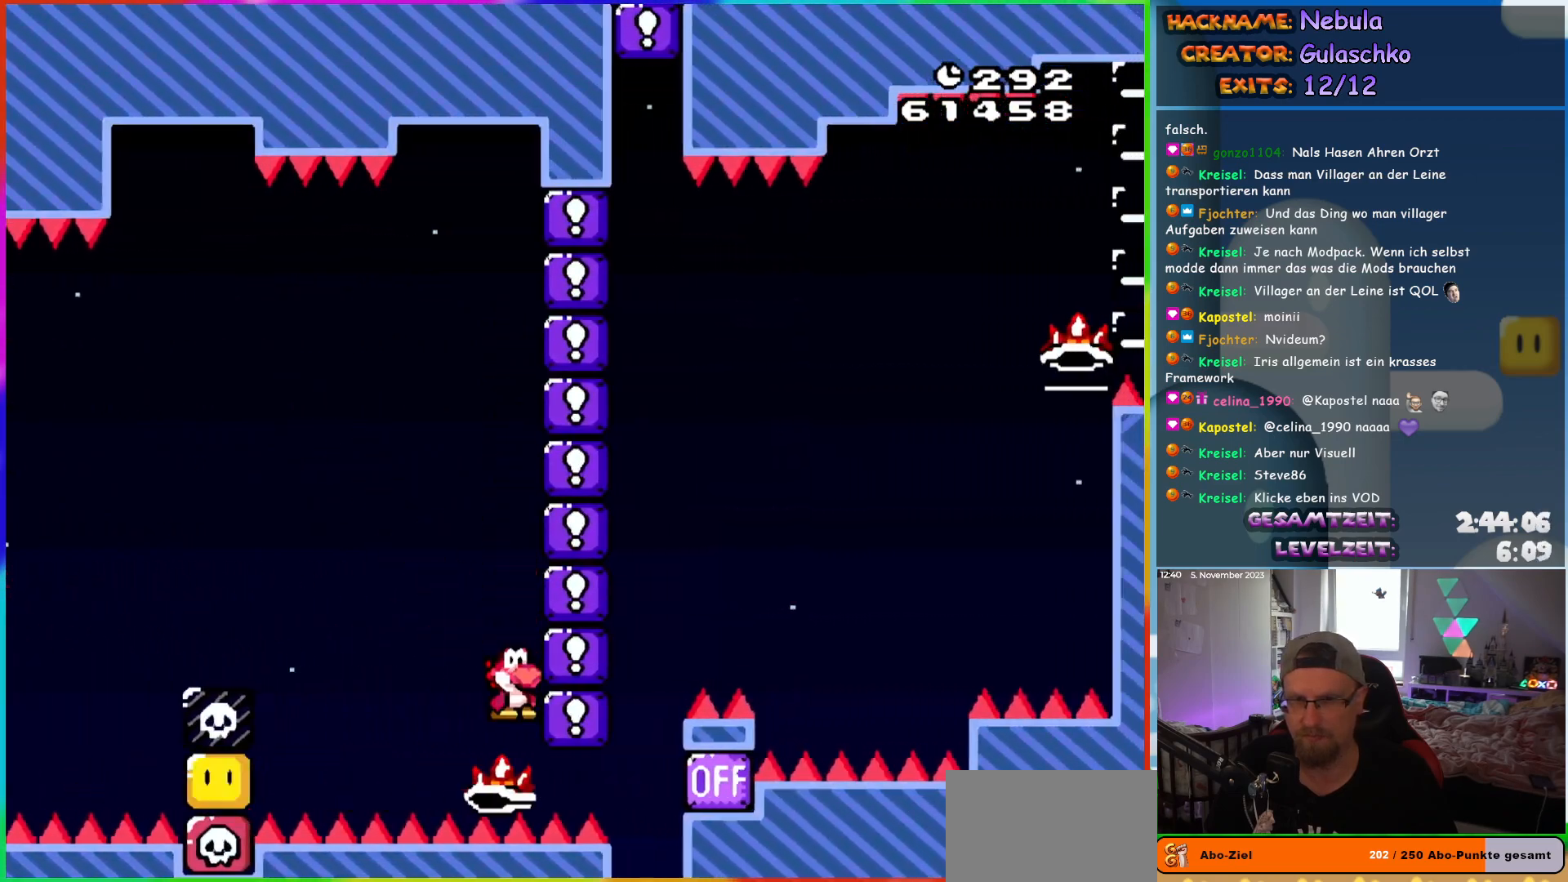
{"buttons": [], "events": [[250, "A", "up"], [250, "X", "up"], [283, "DPAD_RIGHT", "up"]]}